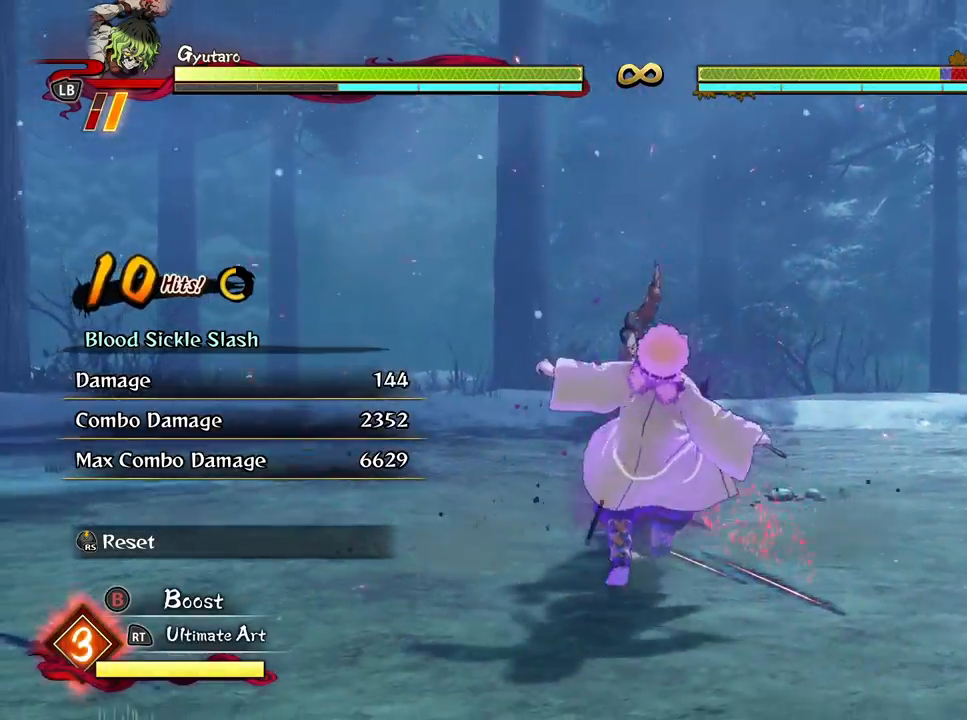
Gameplay with a controller (Xbox layout); each line is a JSON object with the inputs held at the frame after it. "events" lists button and stick changes between this image and that frame as [ms after this image, input, new state], when the widget could be followed in between.
{"buttons": [], "left_stick": "center", "right_stick": "center", "events": [[33, "left_stick", "down-left"], [50, "X", "down"], [150, "X", "up"], [183, "left_stick", "center"], [267, "X", "down"], [267, "left_stick", "down"], [383, "X", "up"], [400, "left_stick", "center"]]}
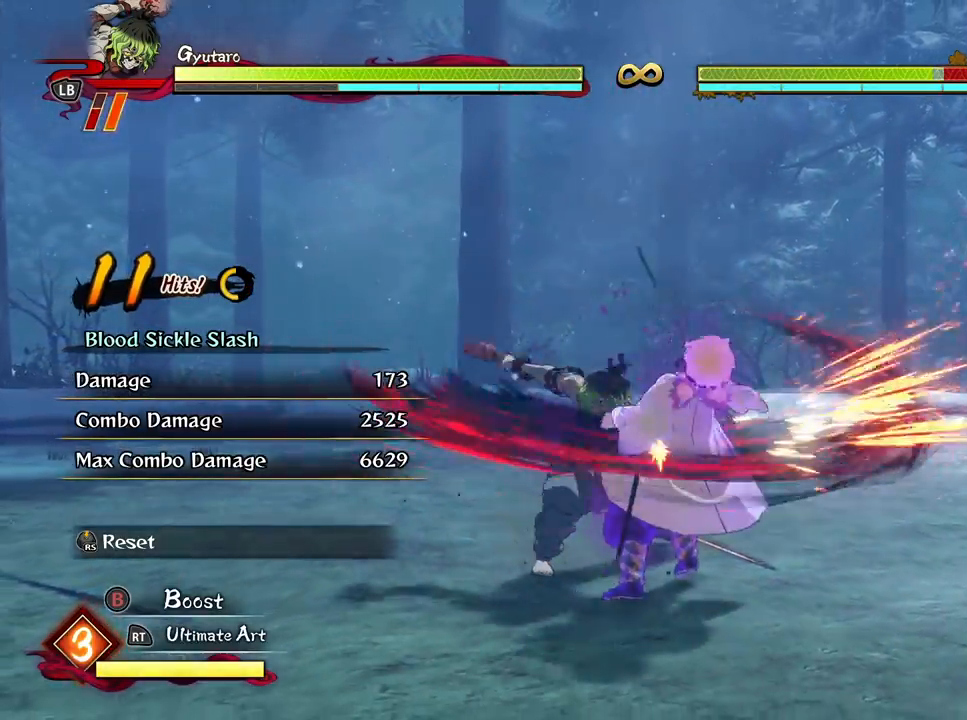
{"buttons": [], "left_stick": "center", "right_stick": "center", "events": []}
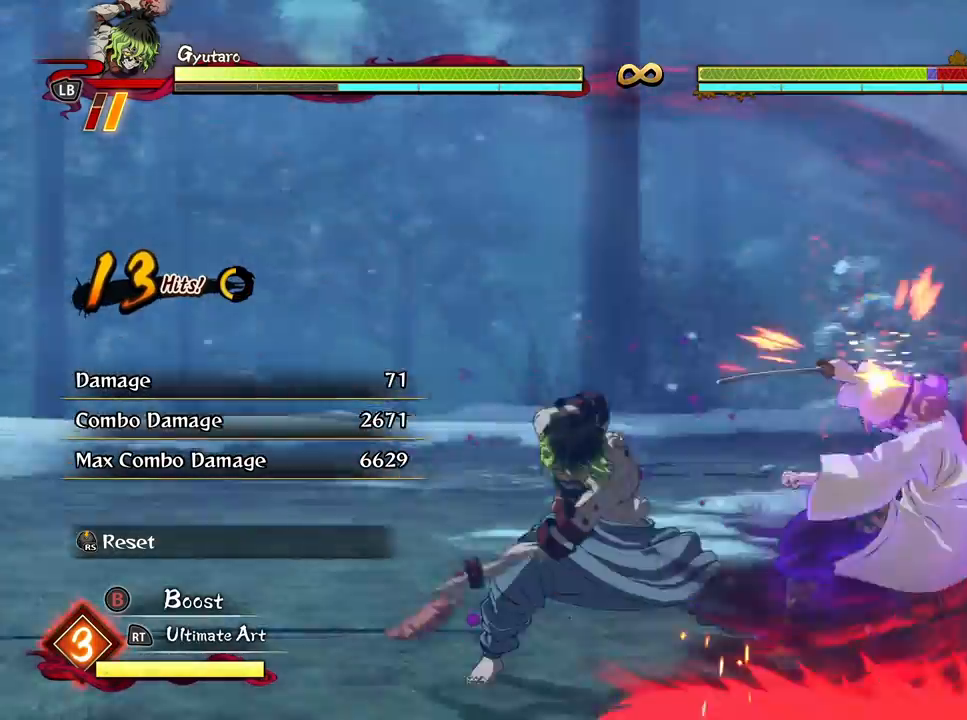
{"buttons": [], "left_stick": "center", "right_stick": "center", "events": []}
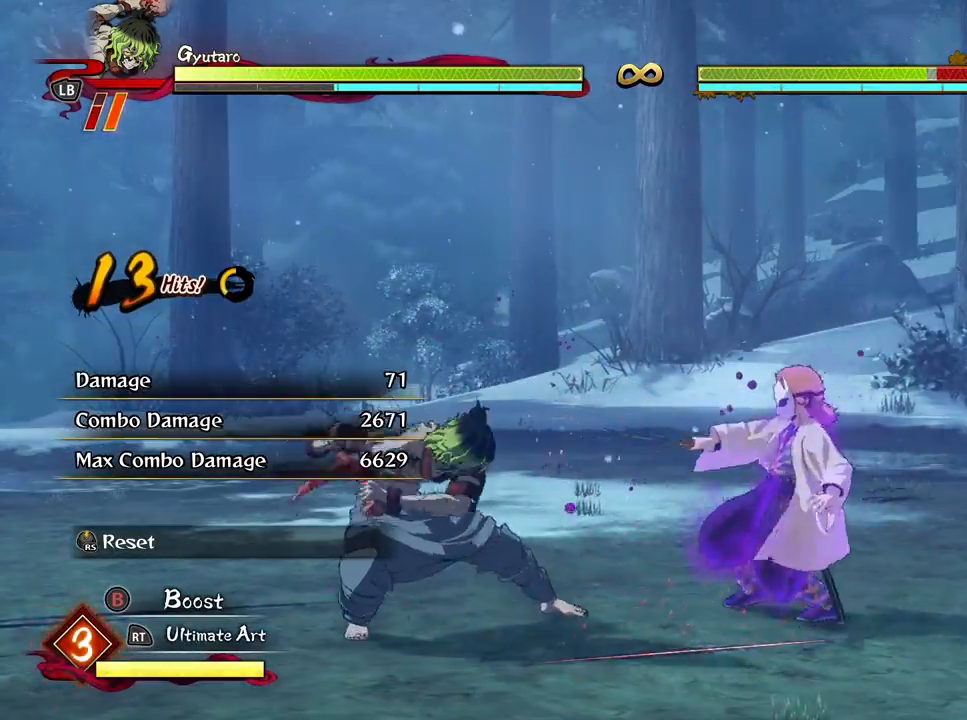
{"buttons": [], "left_stick": "center", "right_stick": "center", "events": [[83, "left_stick", "down"], [117, "Y", "down"], [250, "Y", "up"], [250, "left_stick", "center"]]}
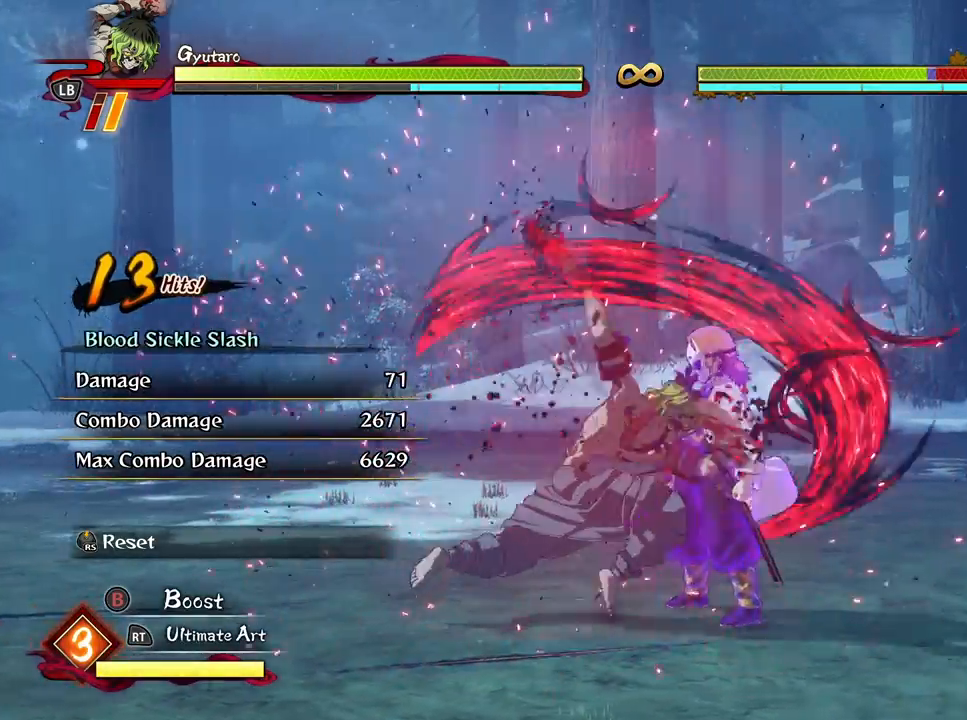
{"buttons": [], "left_stick": "center", "right_stick": "center", "events": []}
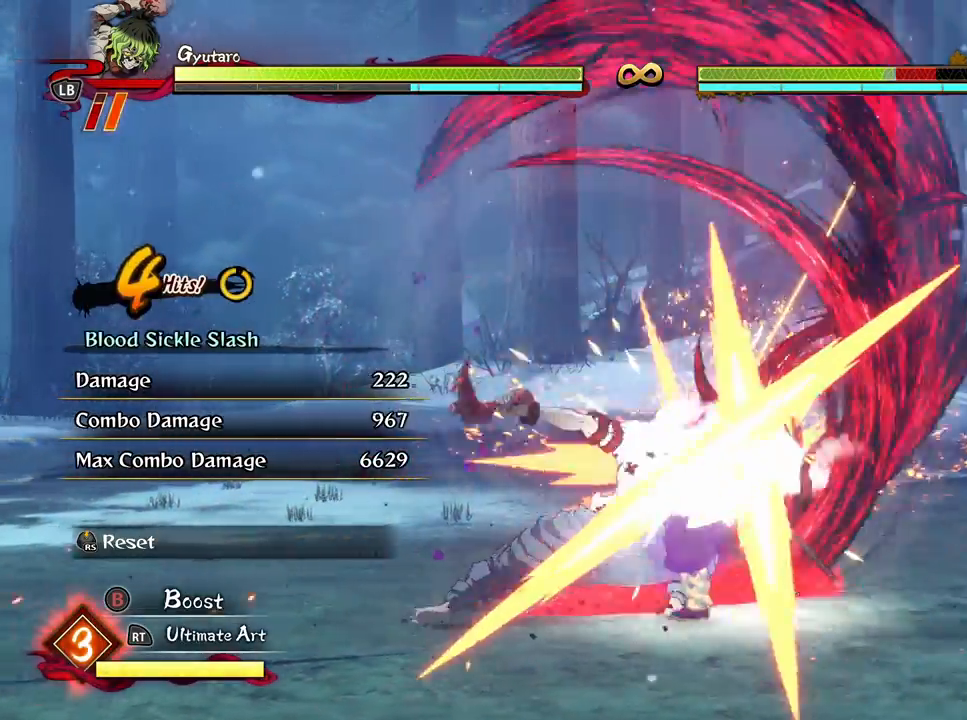
{"buttons": ["X"], "left_stick": "down", "right_stick": "center", "events": [[417, "left_stick", "down"], [467, "X", "down"]]}
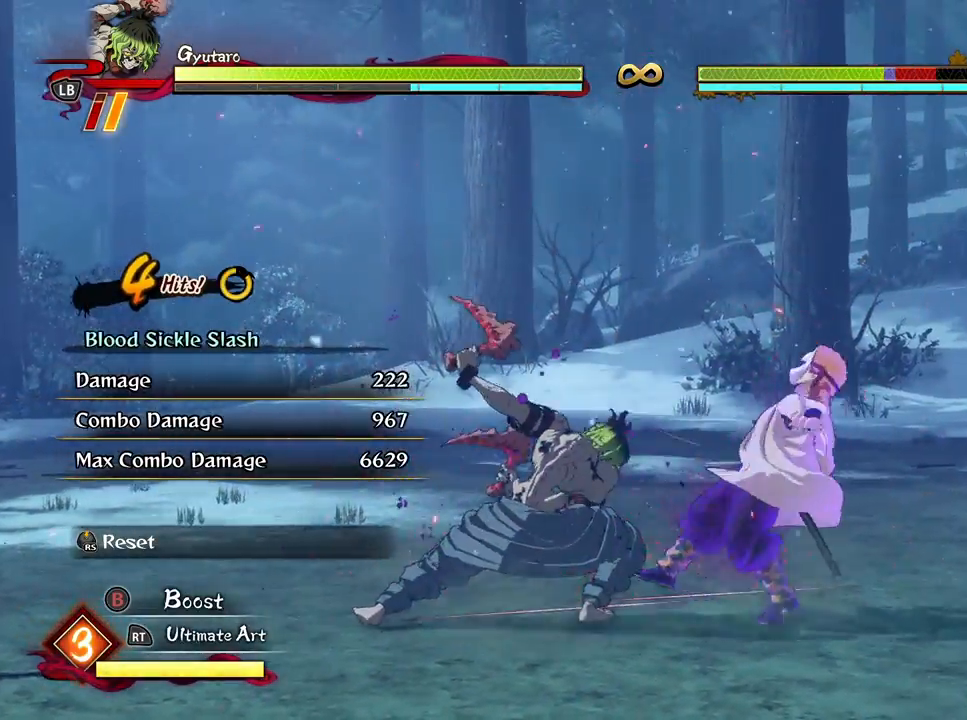
{"buttons": [], "left_stick": "center", "right_stick": "center", "events": [[67, "X", "up"], [83, "left_stick", "center"], [183, "left_stick", "down-left"], [200, "X", "down"], [317, "X", "up"], [317, "left_stick", "center"]]}
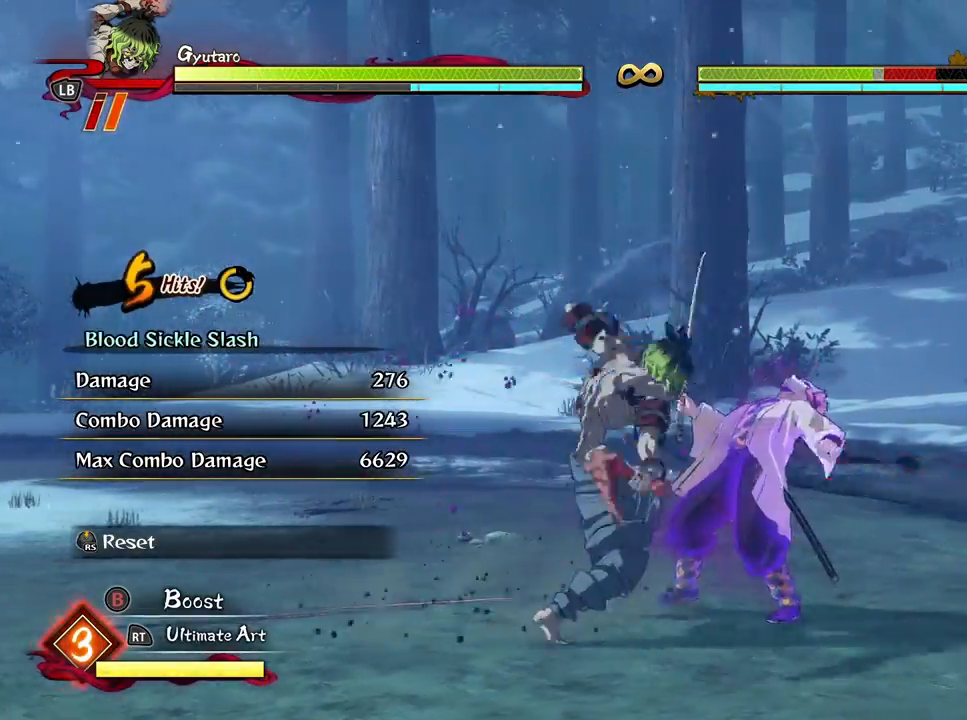
{"buttons": [], "left_stick": "center", "right_stick": "center", "events": []}
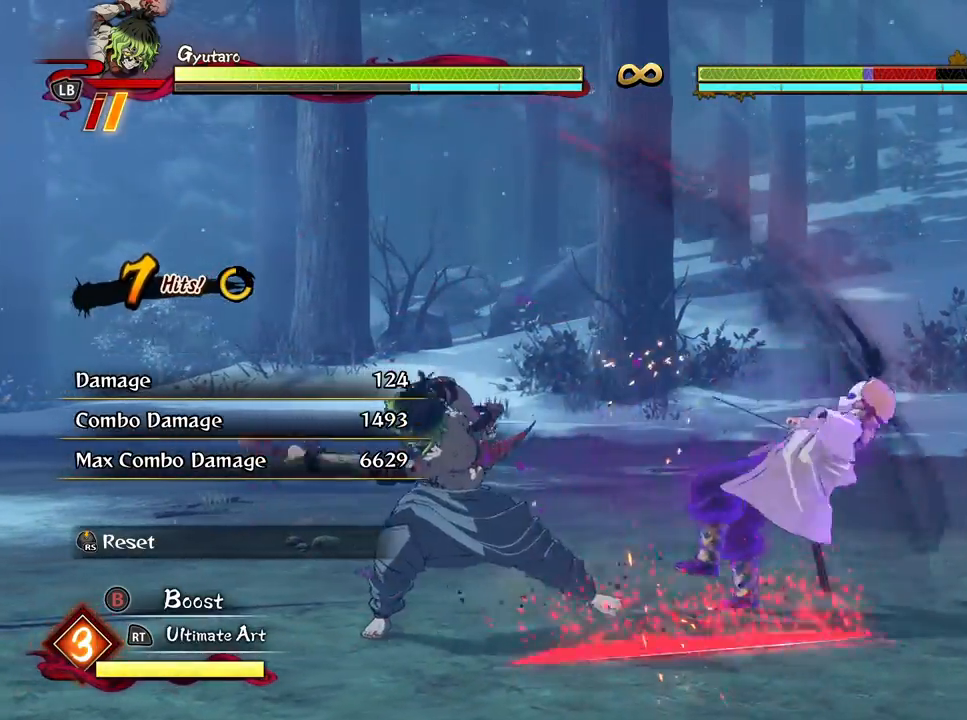
{"buttons": ["Y"], "left_stick": "down", "right_stick": "center", "events": [[350, "left_stick", "down"], [383, "Y", "down"]]}
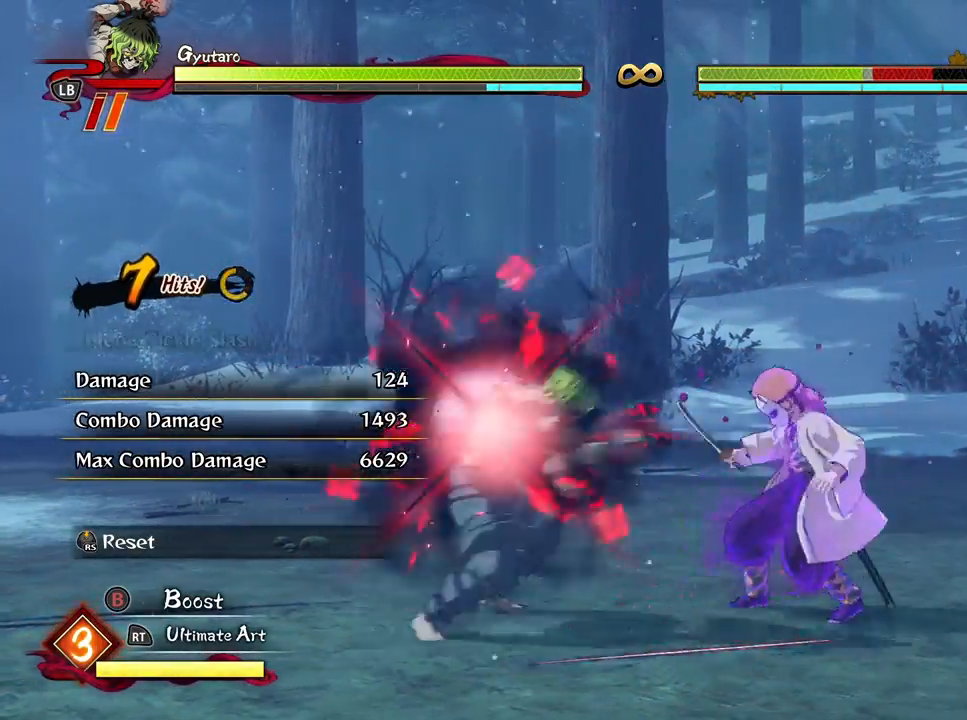
{"buttons": ["R1"], "left_stick": "center", "right_stick": "center", "events": [[33, "Y", "up"], [33, "left_stick", "center"], [350, "R1", "down"]]}
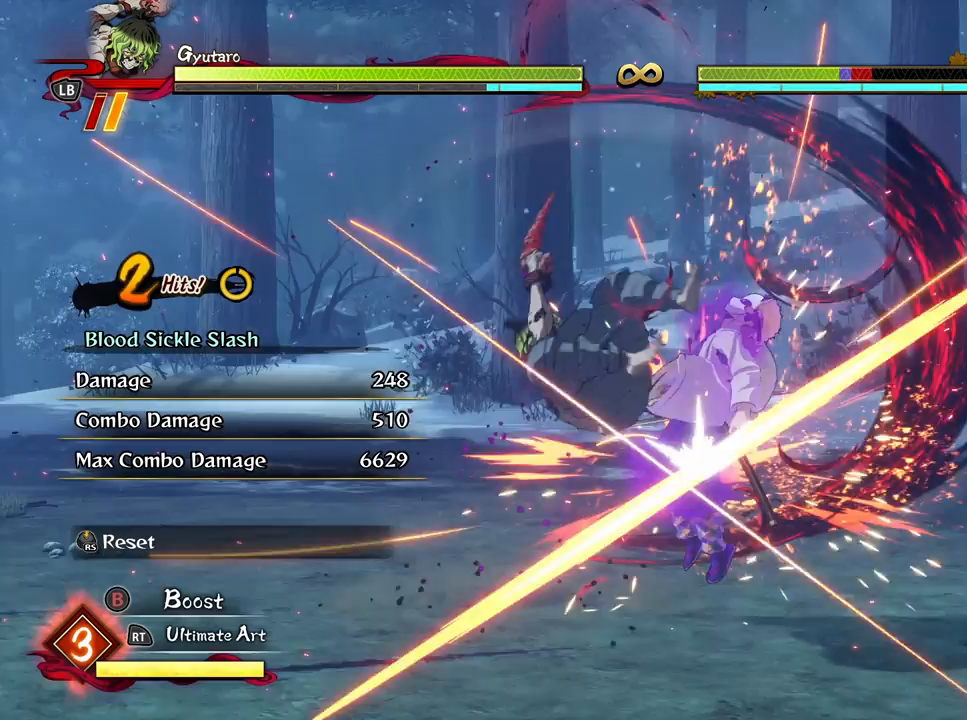
{"buttons": ["R1"], "left_stick": "center", "right_stick": "center", "events": []}
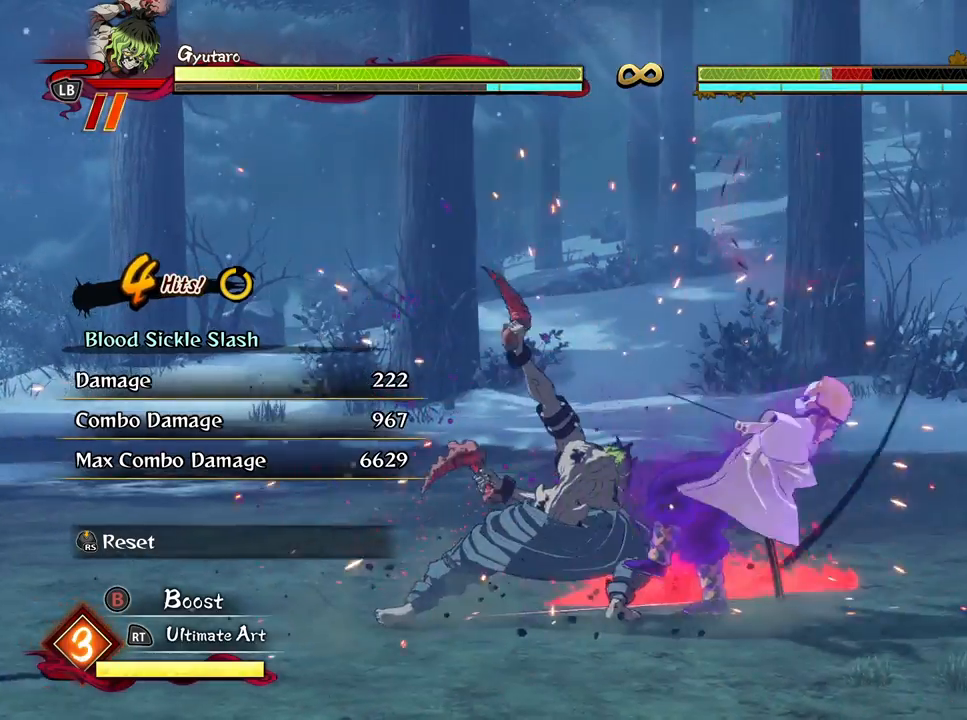
{"buttons": ["R1"], "left_stick": "center", "right_stick": "center", "events": [[67, "Y", "down"], [167, "Y", "up"]]}
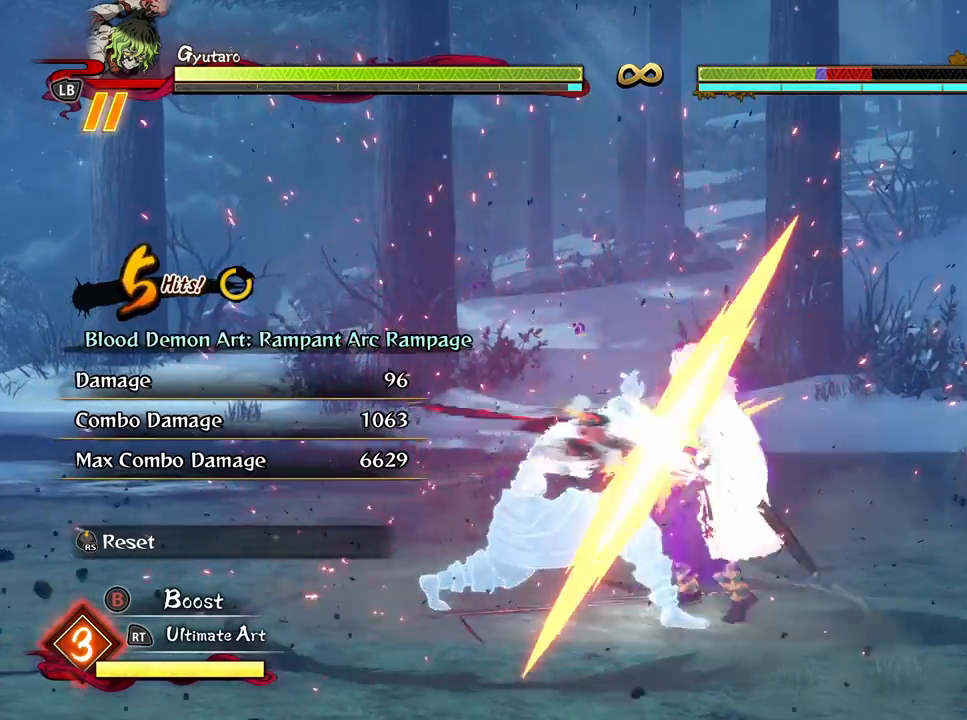
{"buttons": ["R1"], "left_stick": "center", "right_stick": "center", "events": []}
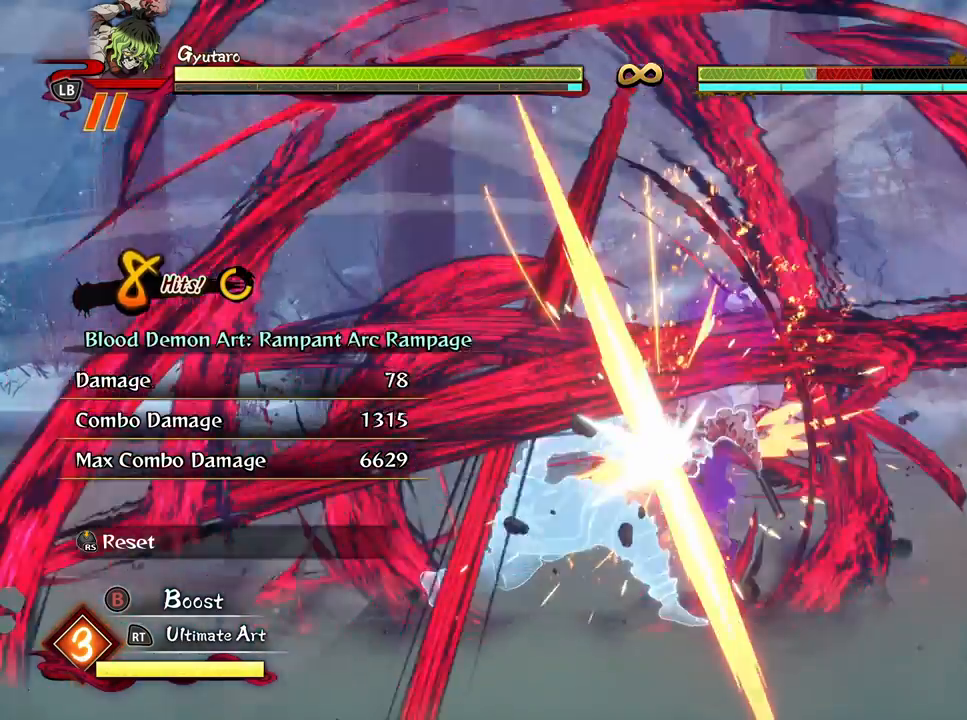
{"buttons": [], "left_stick": "center", "right_stick": "center", "events": [[33, "R1", "up"]]}
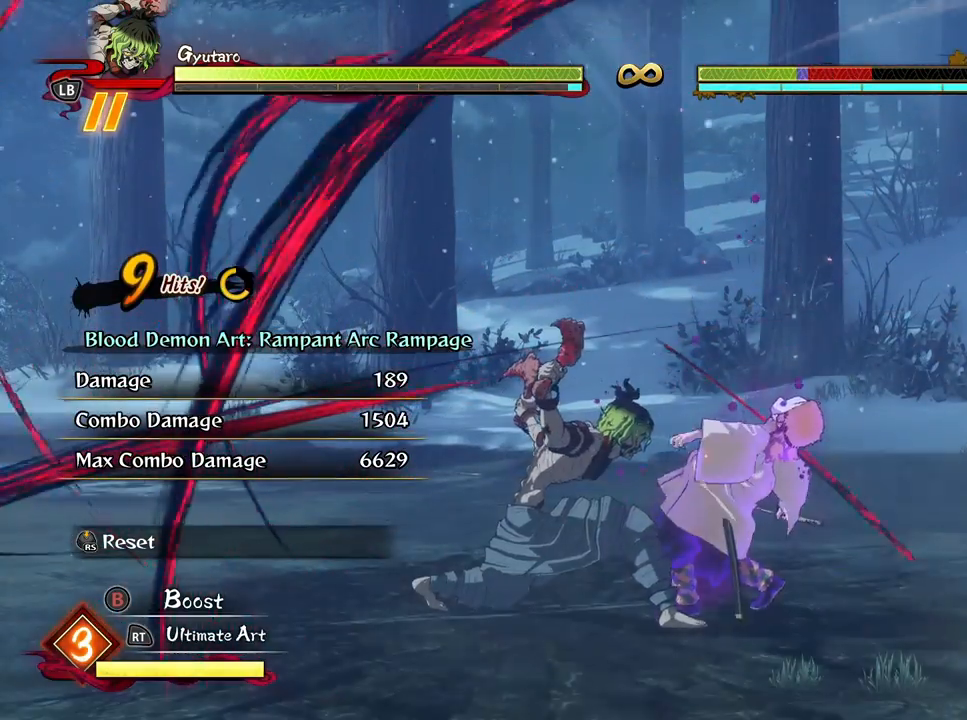
{"buttons": [], "left_stick": "center", "right_stick": "center", "events": []}
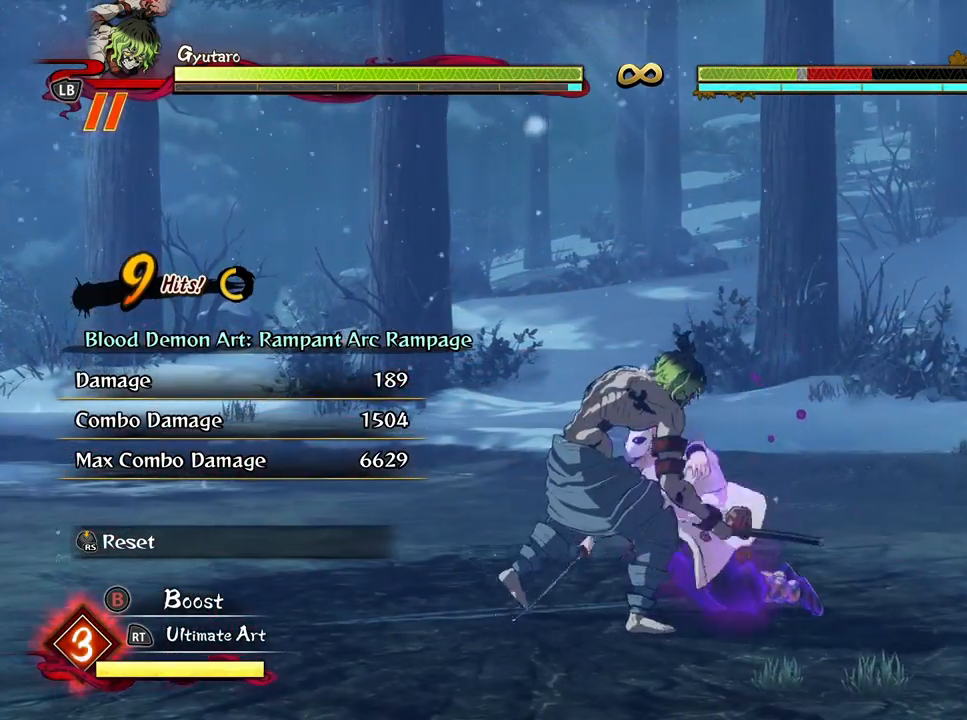
{"buttons": ["R3"], "left_stick": "up-left", "right_stick": "center", "events": [[83, "left_stick", "down-left"], [417, "R3", "down"], [467, "left_stick", "up-left"]]}
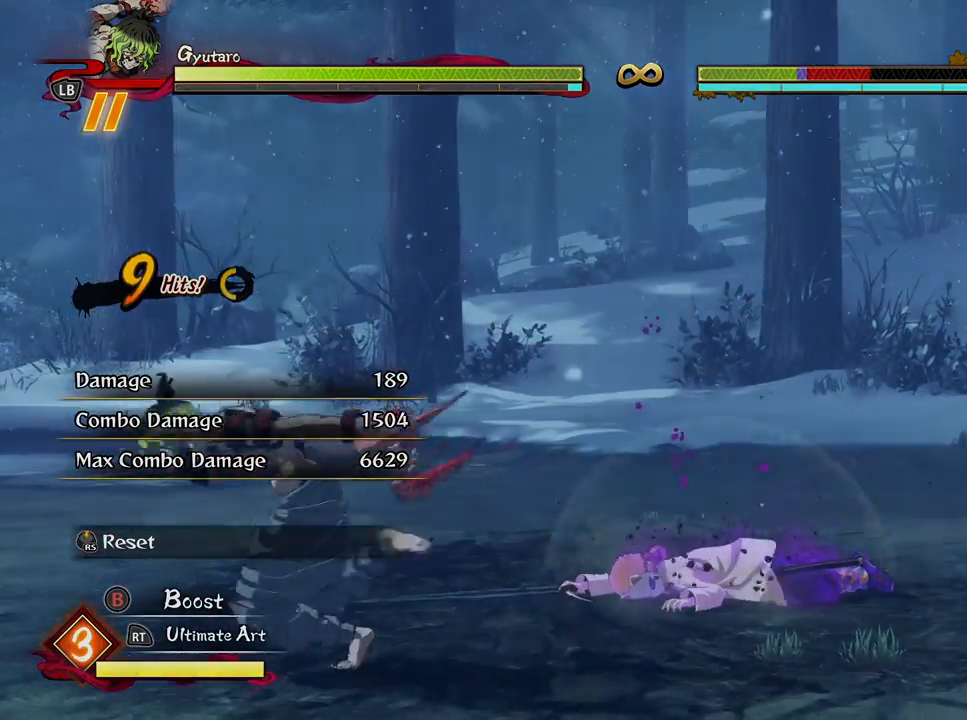
{"buttons": [], "left_stick": "up", "right_stick": "center", "events": [[33, "R3", "up"], [233, "left_stick", "up"]]}
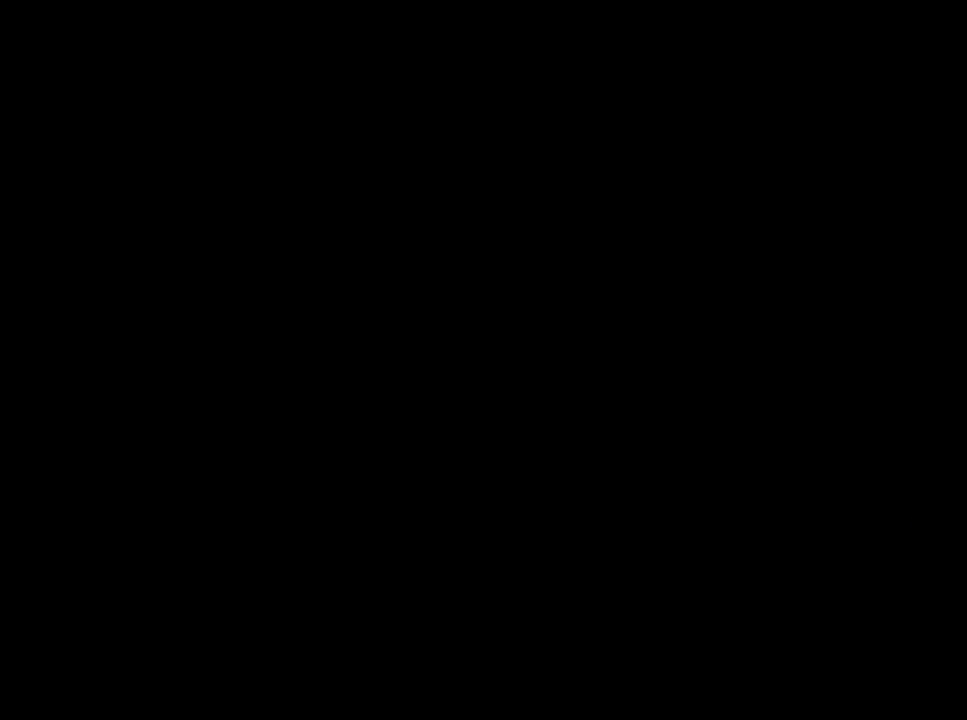
{"buttons": [], "left_stick": "up", "right_stick": "center", "events": []}
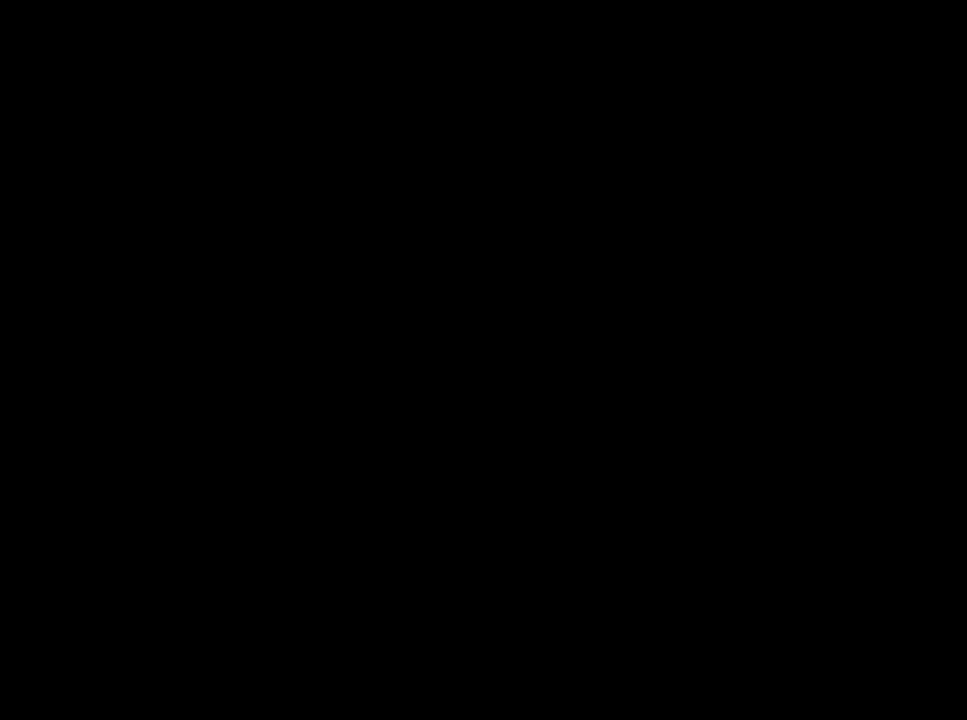
{"buttons": [], "left_stick": "up", "right_stick": "center", "events": []}
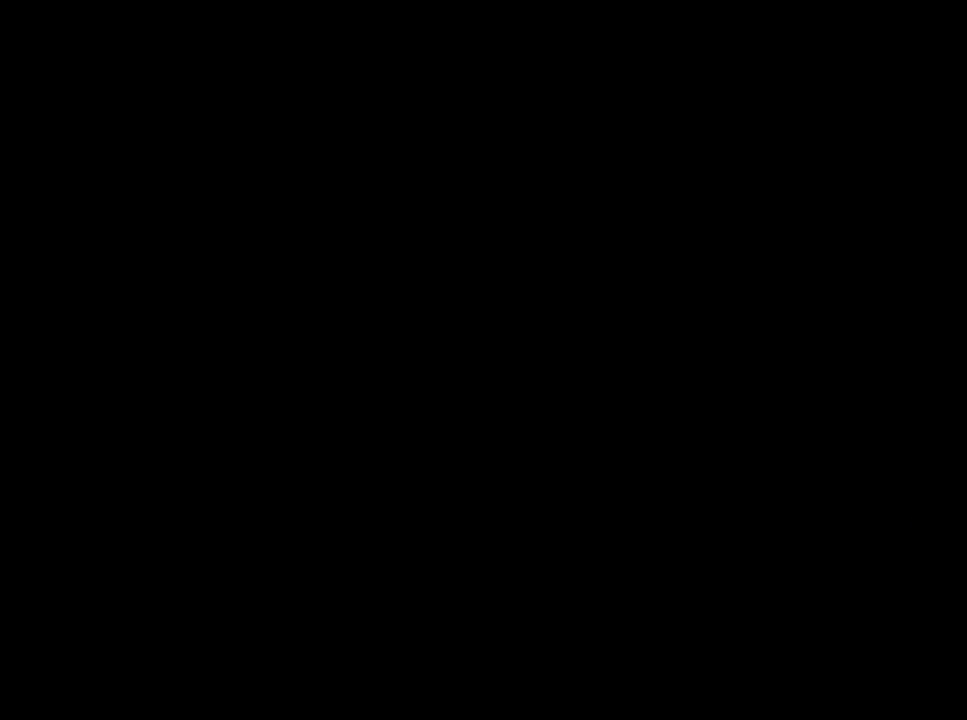
{"buttons": [], "left_stick": "up", "right_stick": "center", "events": []}
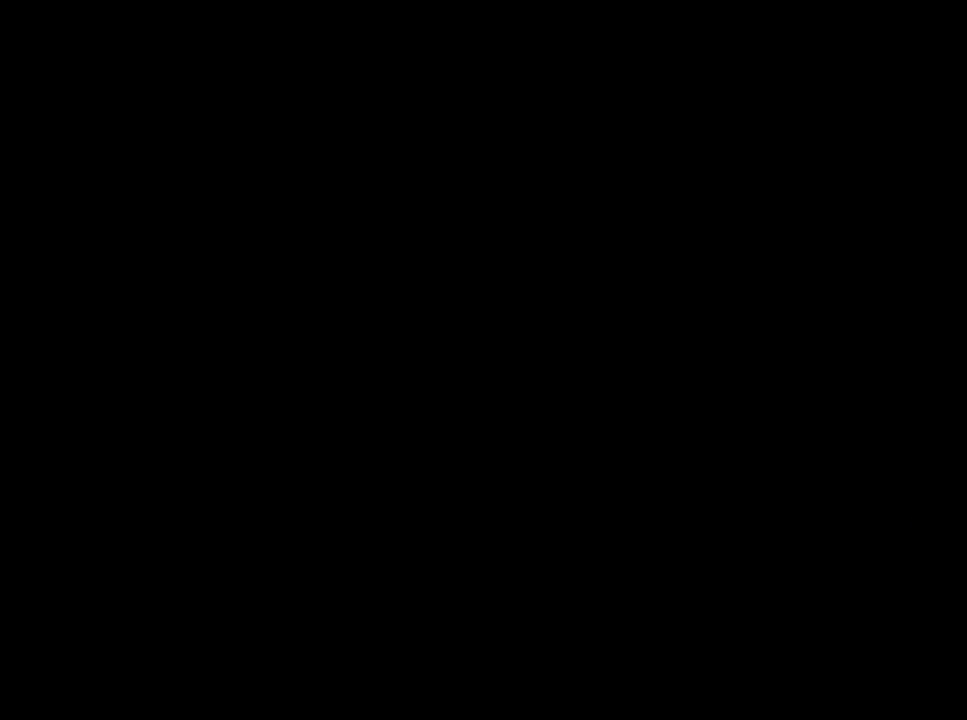
{"buttons": [], "left_stick": "up", "right_stick": "center", "events": []}
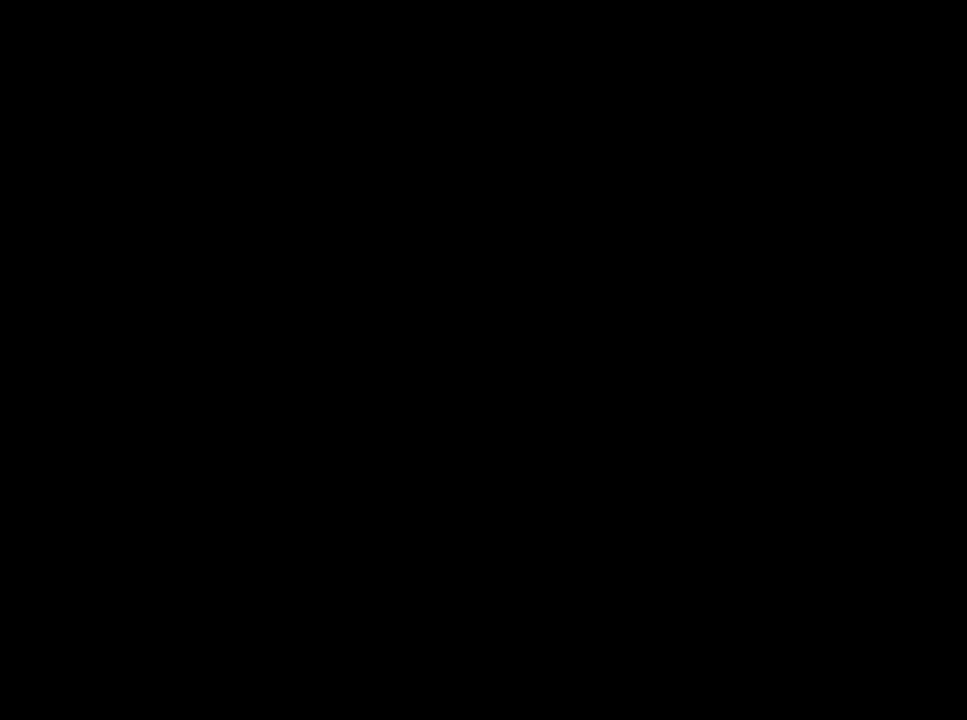
{"buttons": [], "left_stick": "up", "right_stick": "center", "events": []}
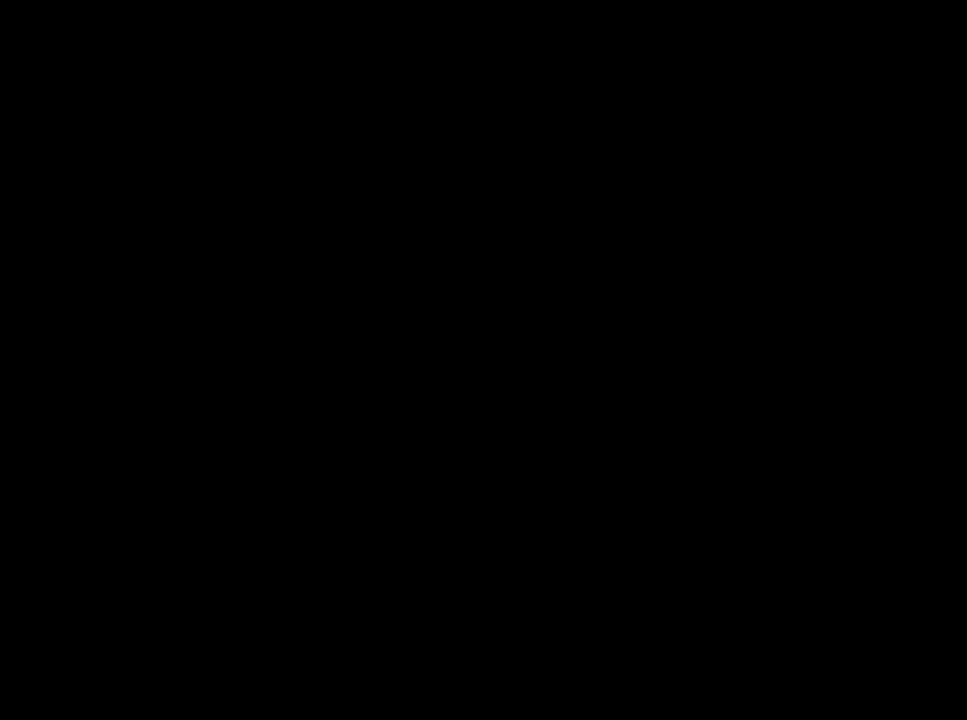
{"buttons": [], "left_stick": "up", "right_stick": "center", "events": []}
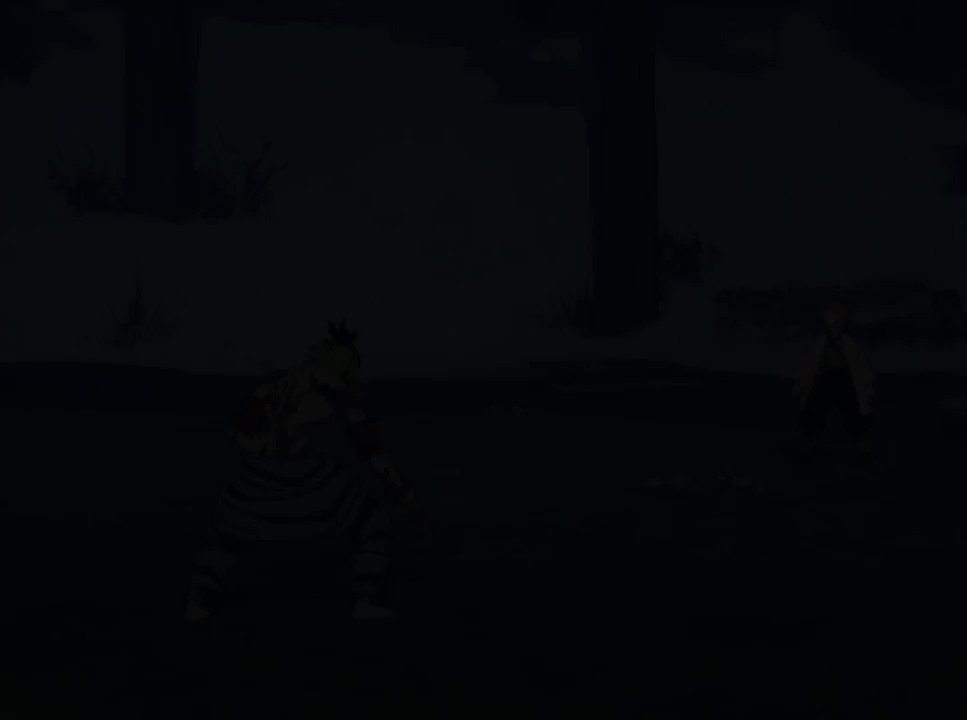
{"buttons": [], "left_stick": "up", "right_stick": "center", "events": []}
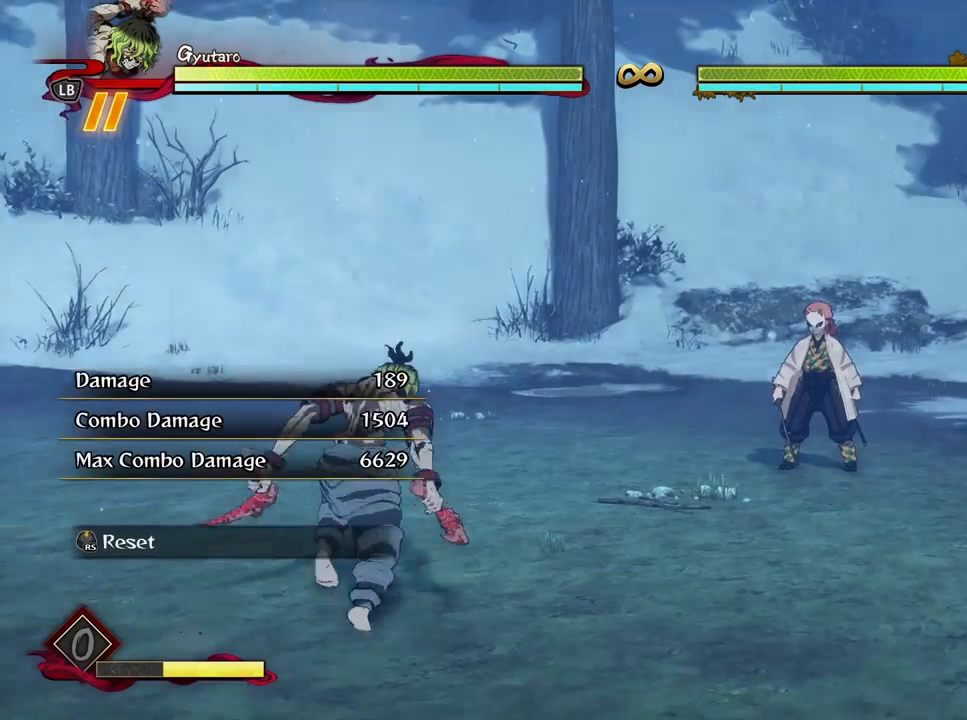
{"buttons": [], "left_stick": "center", "right_stick": "center", "events": [[433, "left_stick", "center"]]}
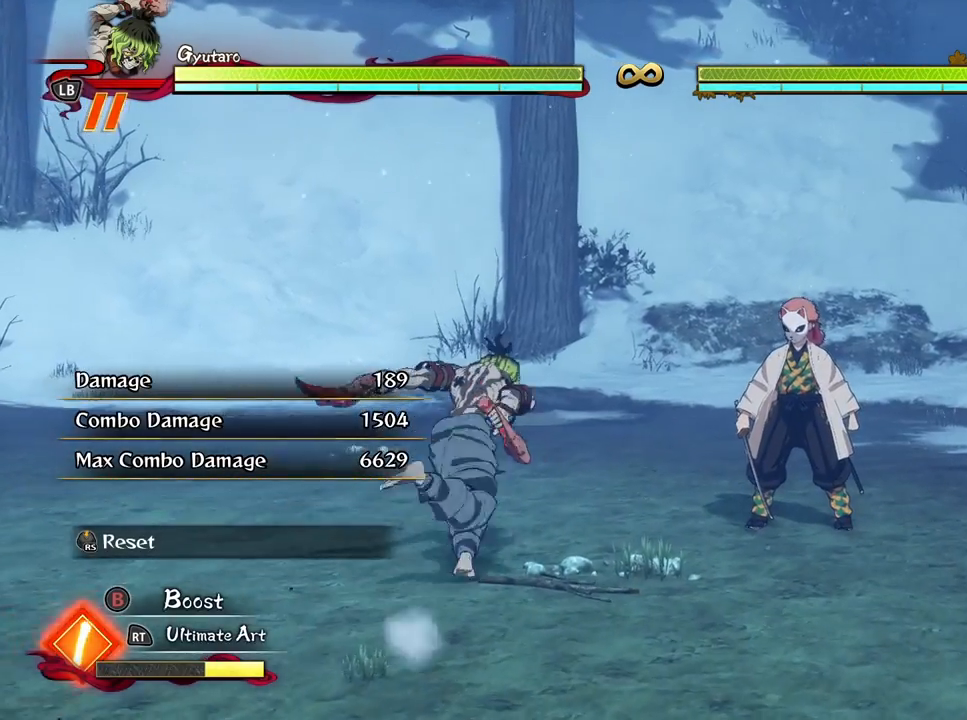
{"buttons": [], "left_stick": "center", "right_stick": "center", "events": [[50, "left_stick", "down"], [100, "Y", "down"], [233, "Y", "up"], [233, "left_stick", "center"]]}
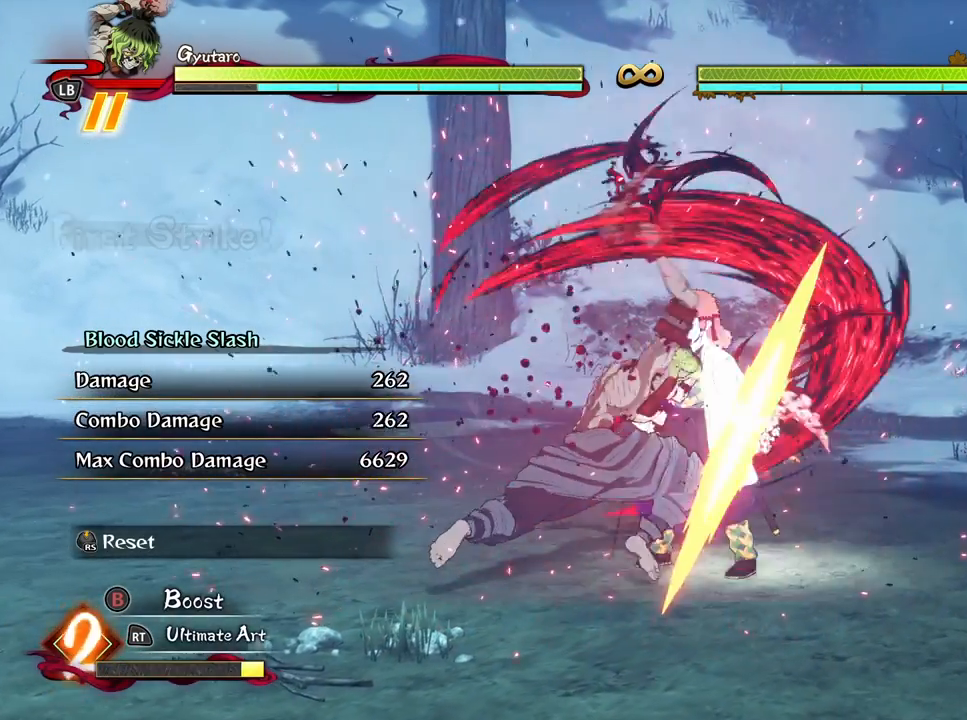
{"buttons": [], "left_stick": "center", "right_stick": "center", "events": []}
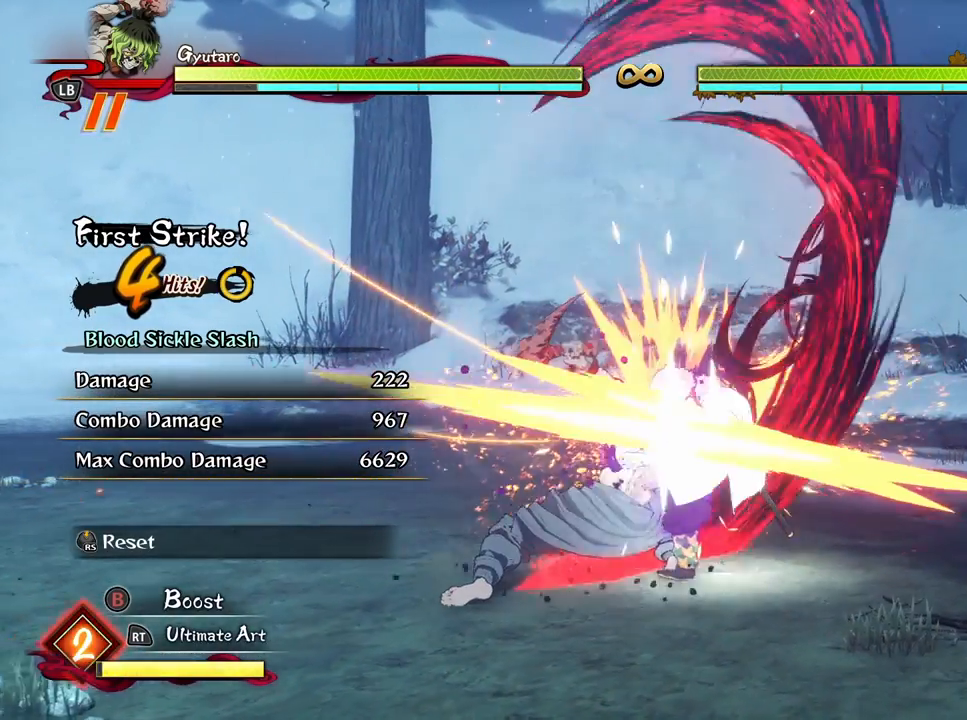
{"buttons": [], "left_stick": "center", "right_stick": "center", "events": []}
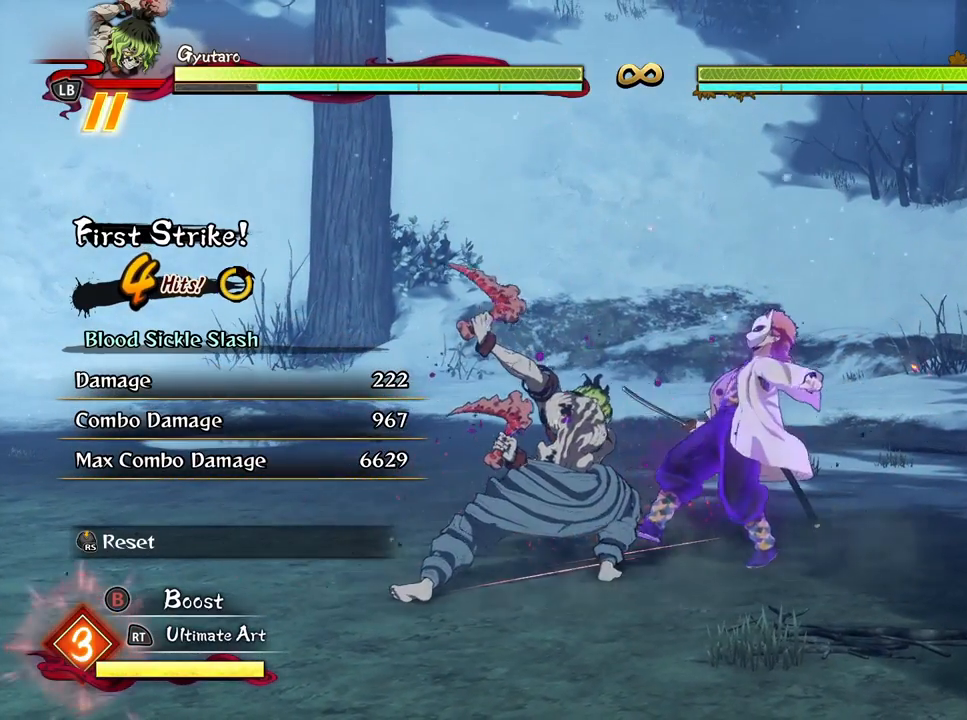
{"buttons": [], "left_stick": "center", "right_stick": "center", "events": [[50, "R1", "down"], [67, "X", "down"], [183, "X", "up"], [383, "R1", "up"]]}